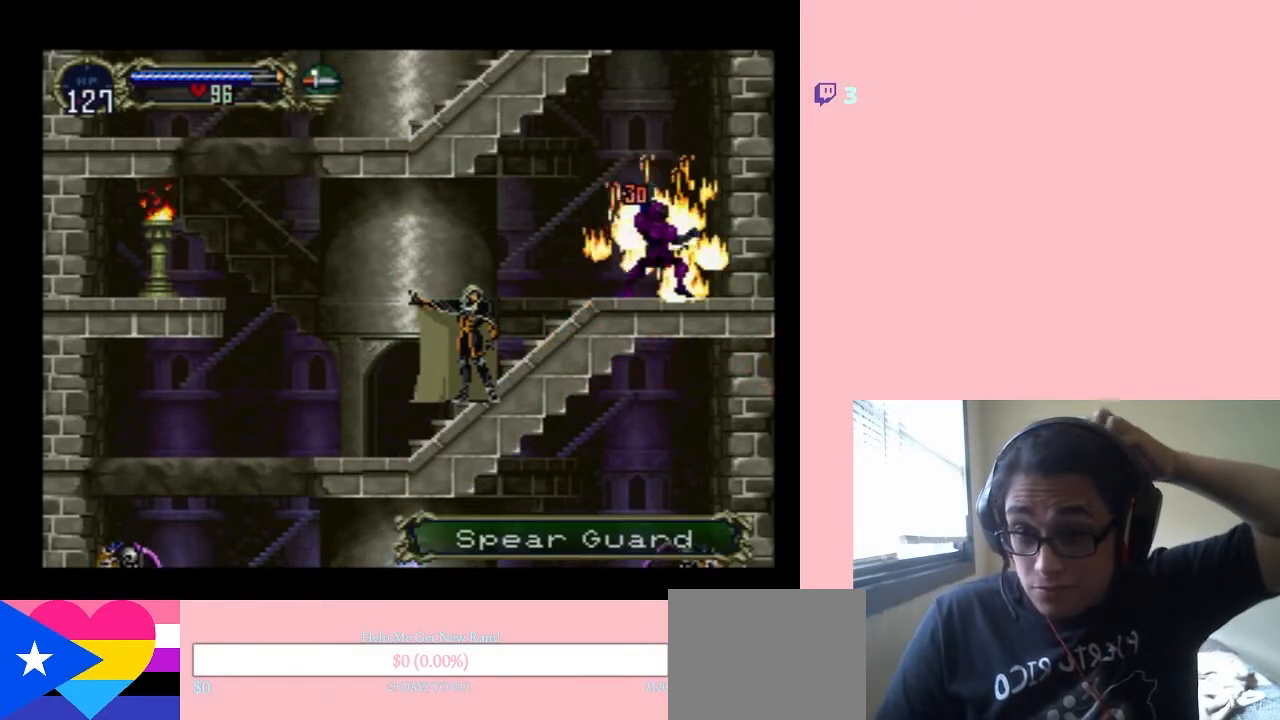
Gameplay with a controller (Nintendo layout); each line is a JSON object with the inputs held at the frame after it. "events" lists button and stick changes between this image and that frame as [ms after this image, input, new state], when the widget could be followed in between. Not read: L2 L3 R2 R3.
{"buttons": ["DPAD_LEFT"], "left_stick": "center", "right_stick": "center", "events": [[317, "DPAD_LEFT", "down"]]}
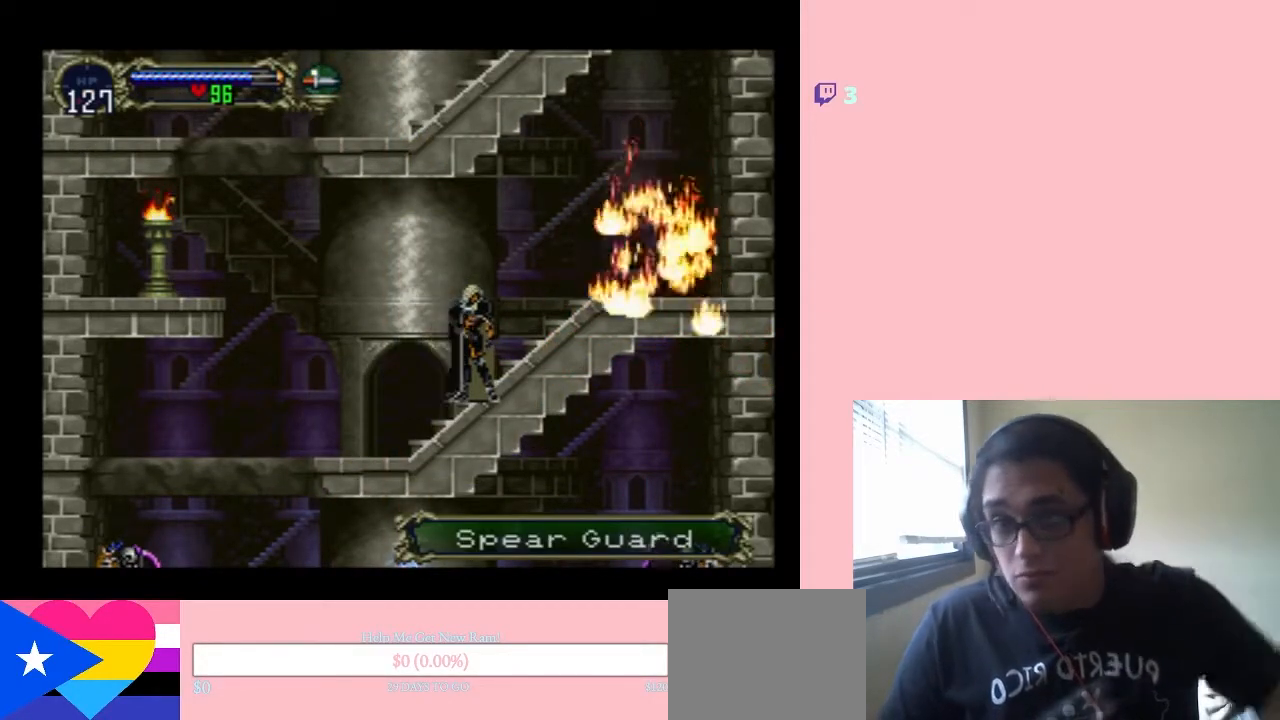
{"buttons": ["DPAD_LEFT"], "left_stick": "center", "right_stick": "center", "events": []}
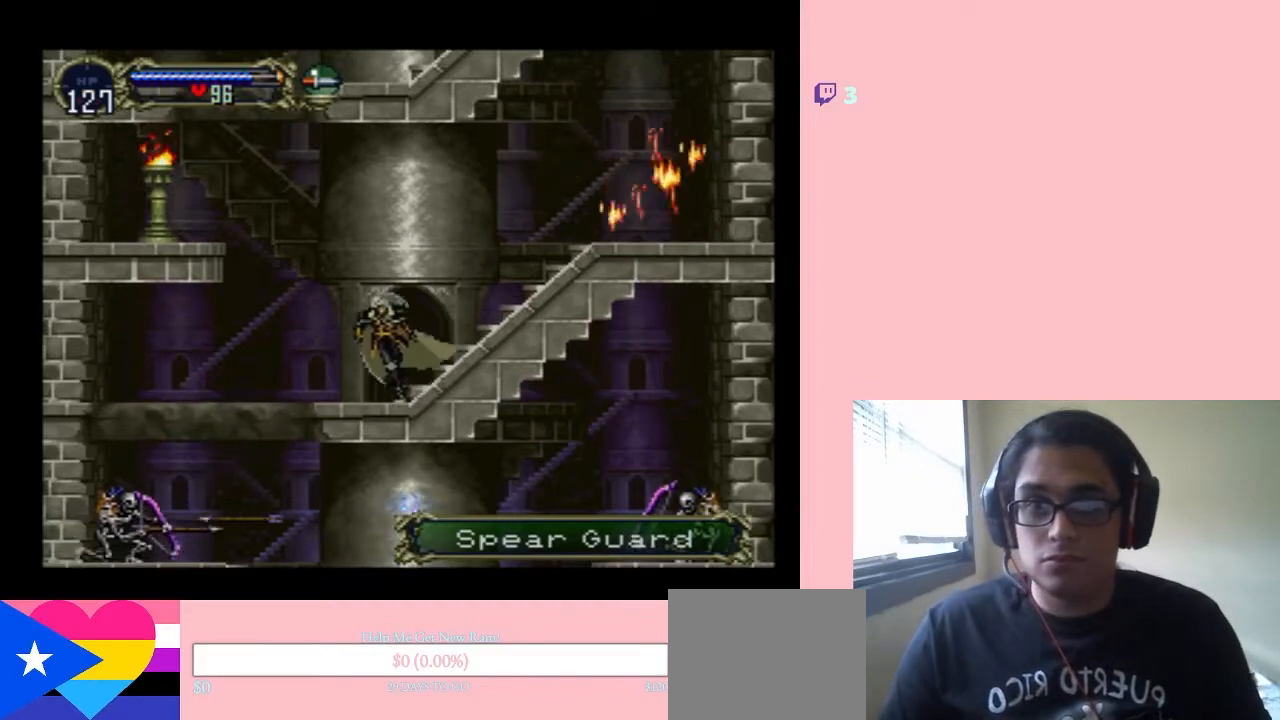
{"buttons": ["B", "Y", "DPAD_LEFT"], "left_stick": "center", "right_stick": "center", "events": [[67, "B", "down"], [250, "Y", "down"]]}
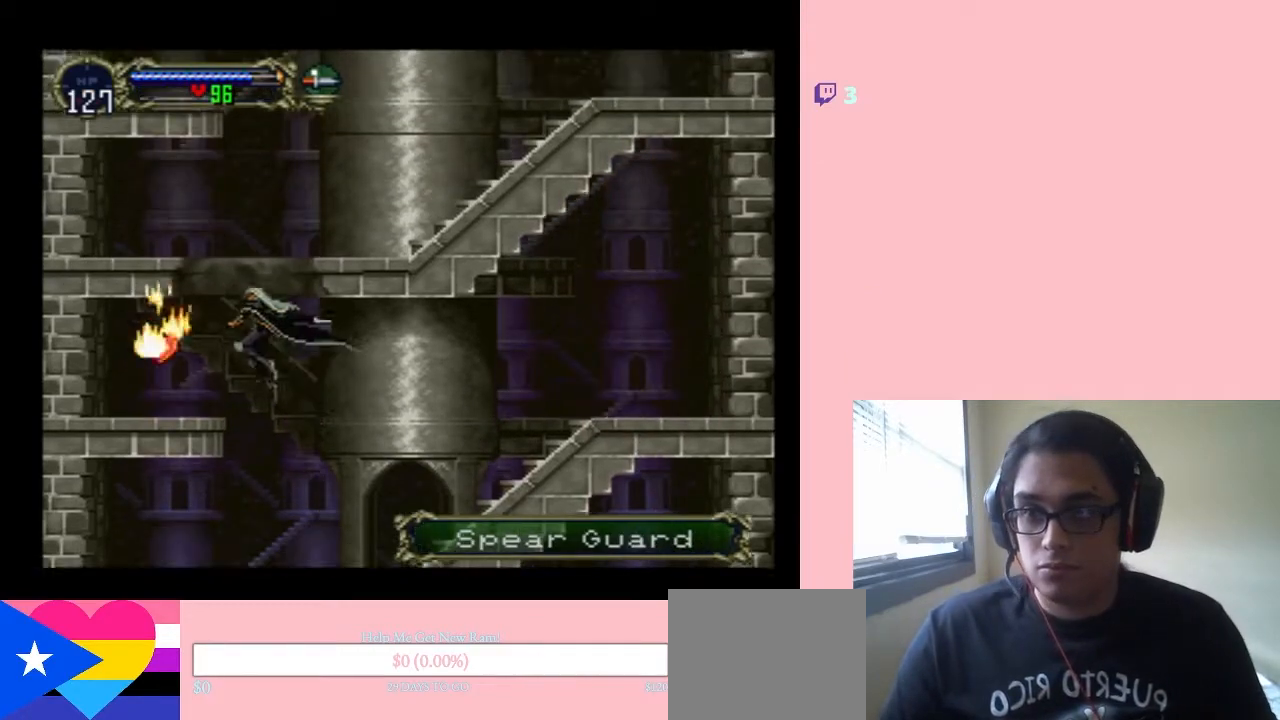
{"buttons": ["B", "DPAD_RIGHT"], "left_stick": "center", "right_stick": "center", "events": [[33, "Y", "up"], [100, "B", "up"], [100, "Y", "down"], [417, "DPAD_LEFT", "up"], [450, "Y", "up"], [483, "DPAD_RIGHT", "down"], [500, "B", "down"]]}
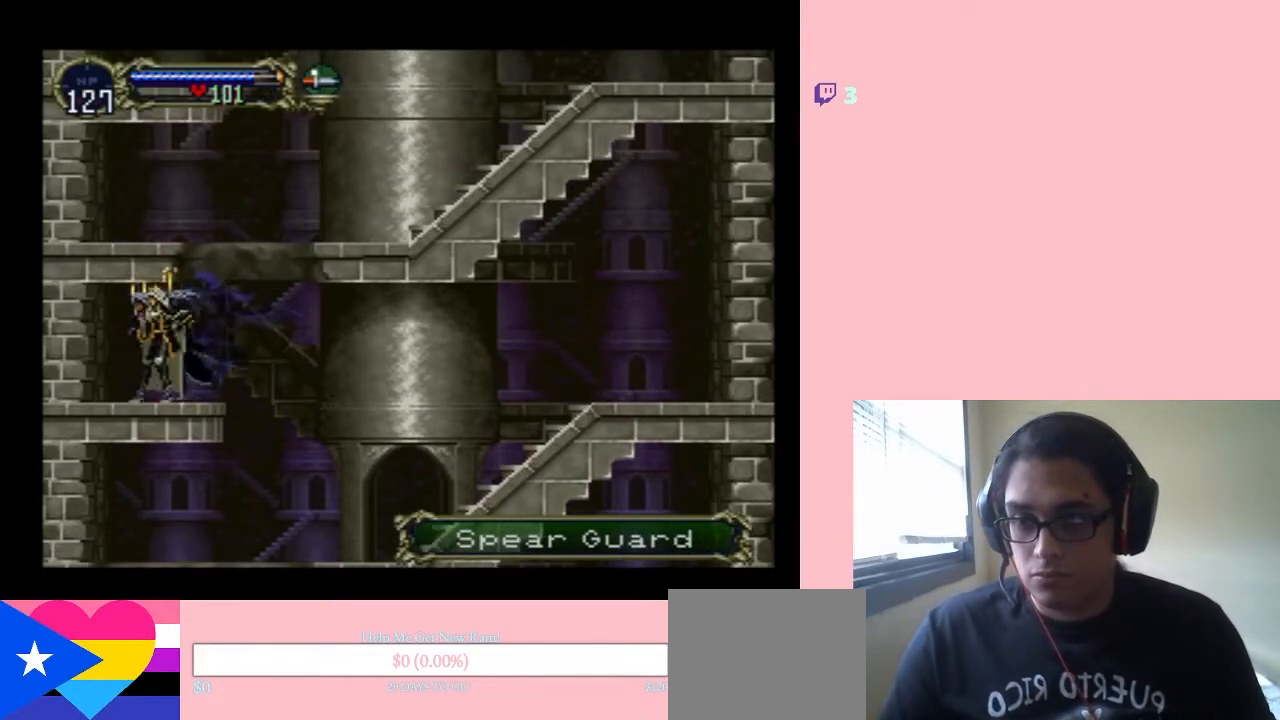
{"buttons": ["DPAD_RIGHT"], "left_stick": "center", "right_stick": "center", "events": [[100, "B", "up"], [400, "B", "down"], [500, "B", "up"]]}
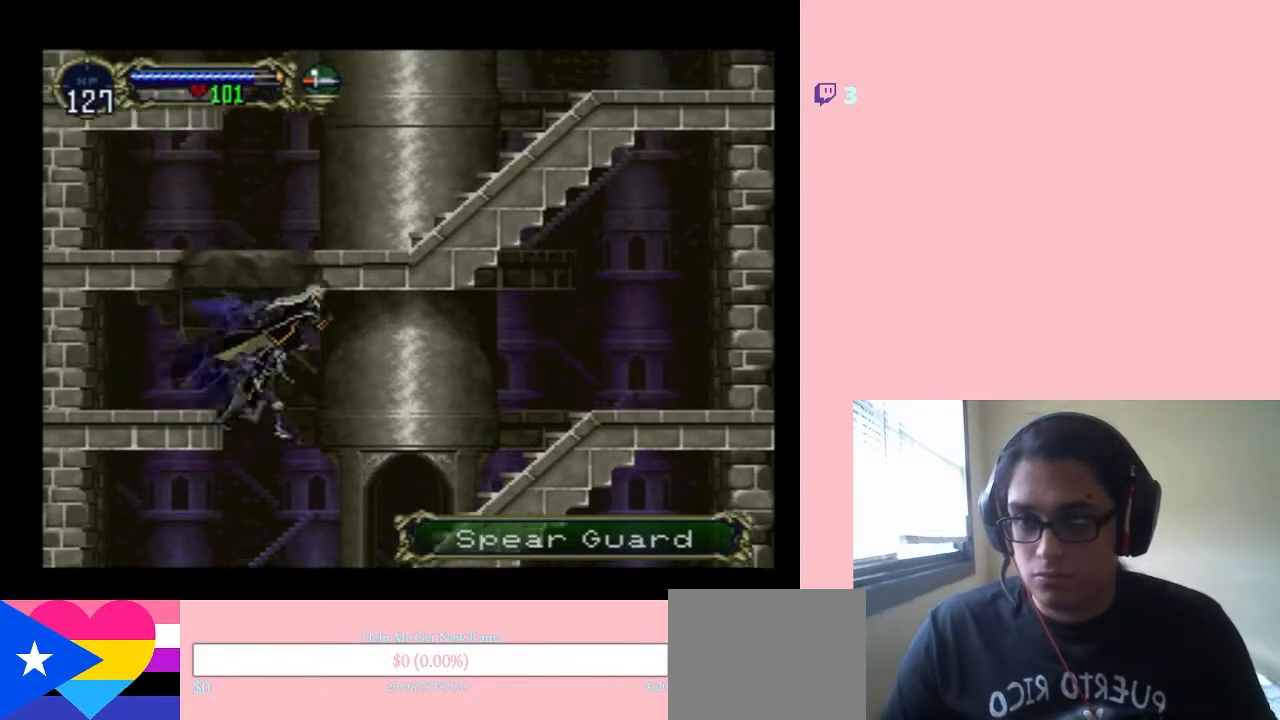
{"buttons": ["DPAD_RIGHT"], "left_stick": "center", "right_stick": "center", "events": []}
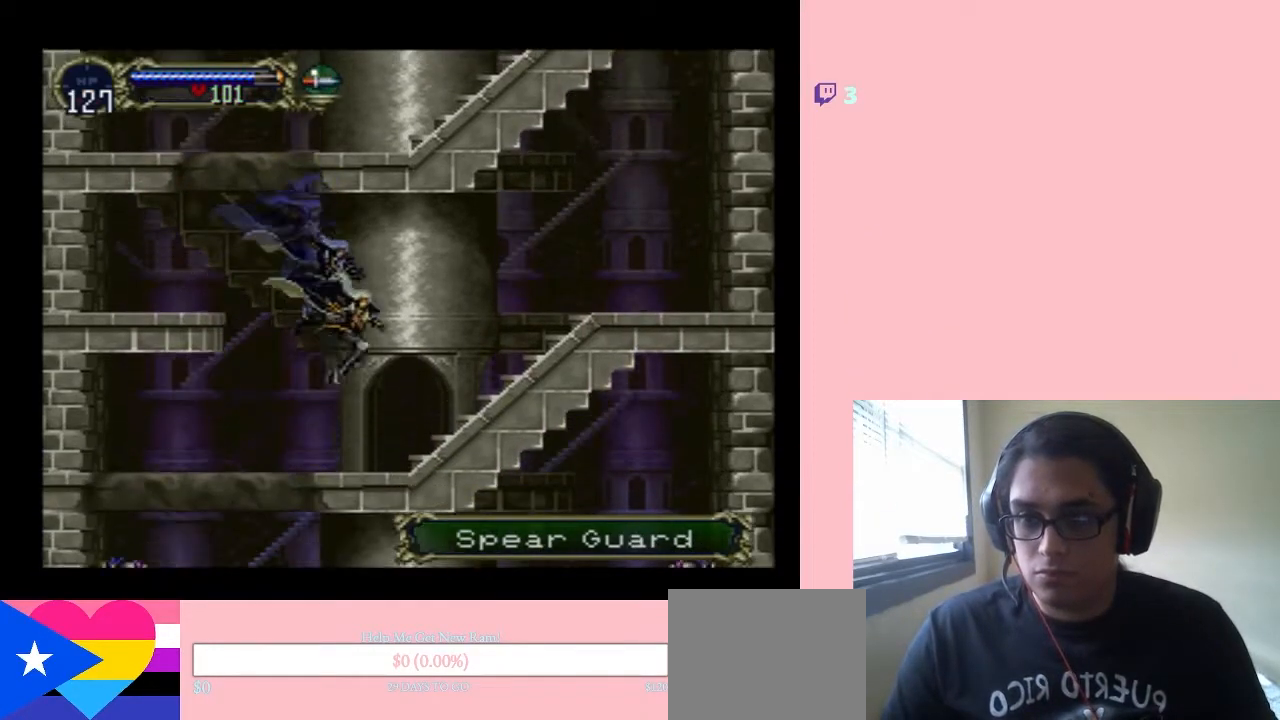
{"buttons": [], "left_stick": "center", "right_stick": "center", "events": [[133, "DPAD_RIGHT", "up"], [167, "DPAD_LEFT", "down"], [317, "DPAD_LEFT", "up"]]}
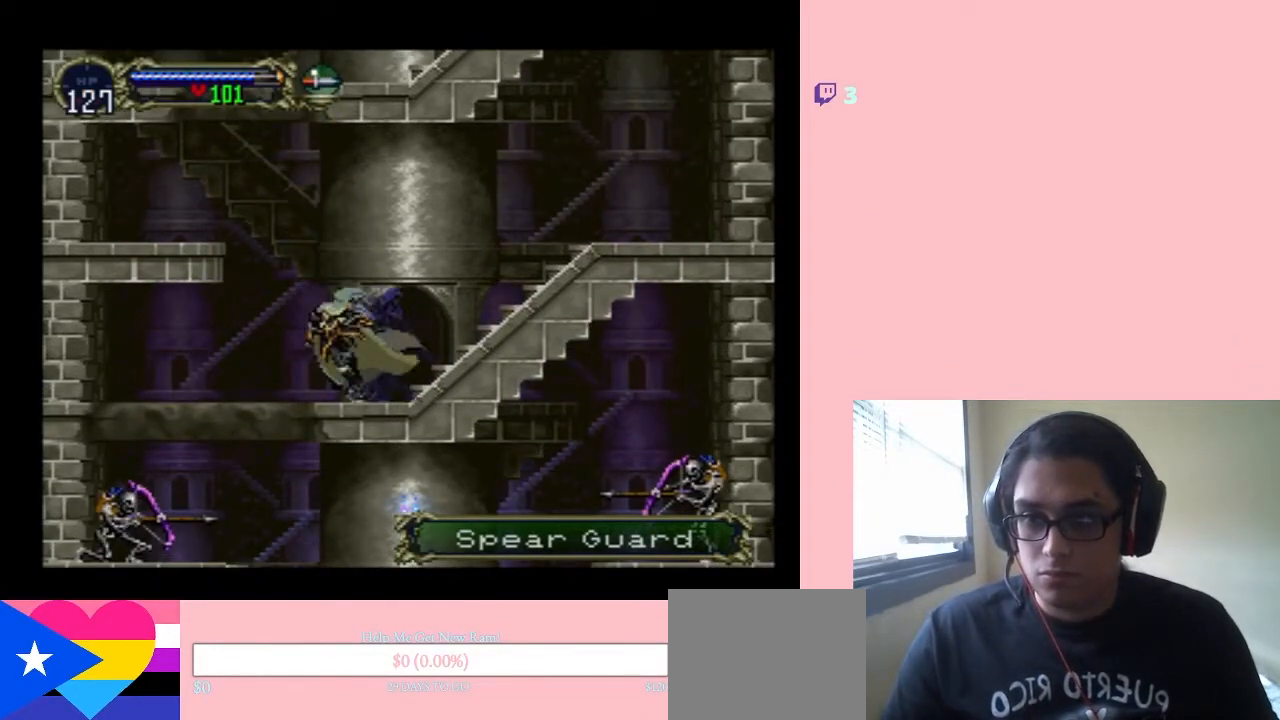
{"buttons": ["DPAD_RIGHT"], "left_stick": "center", "right_stick": "center", "events": [[383, "DPAD_RIGHT", "down"]]}
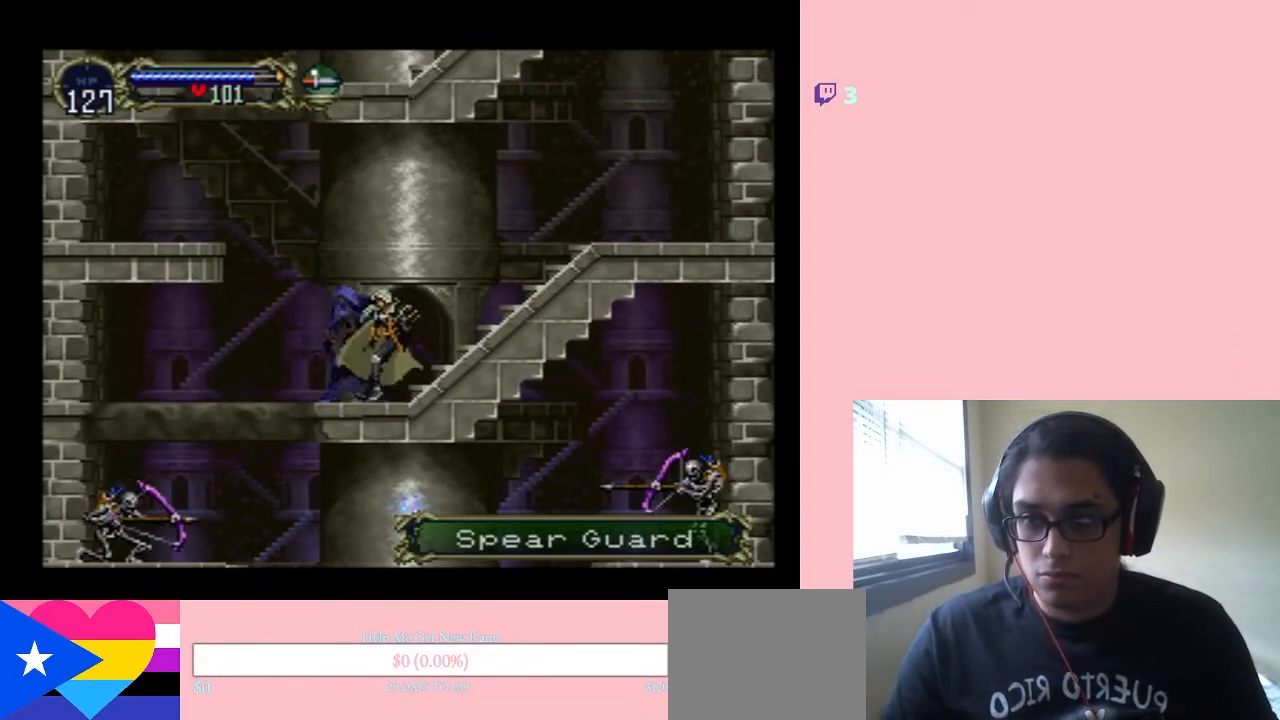
{"buttons": ["Y"], "left_stick": "center", "right_stick": "center"}
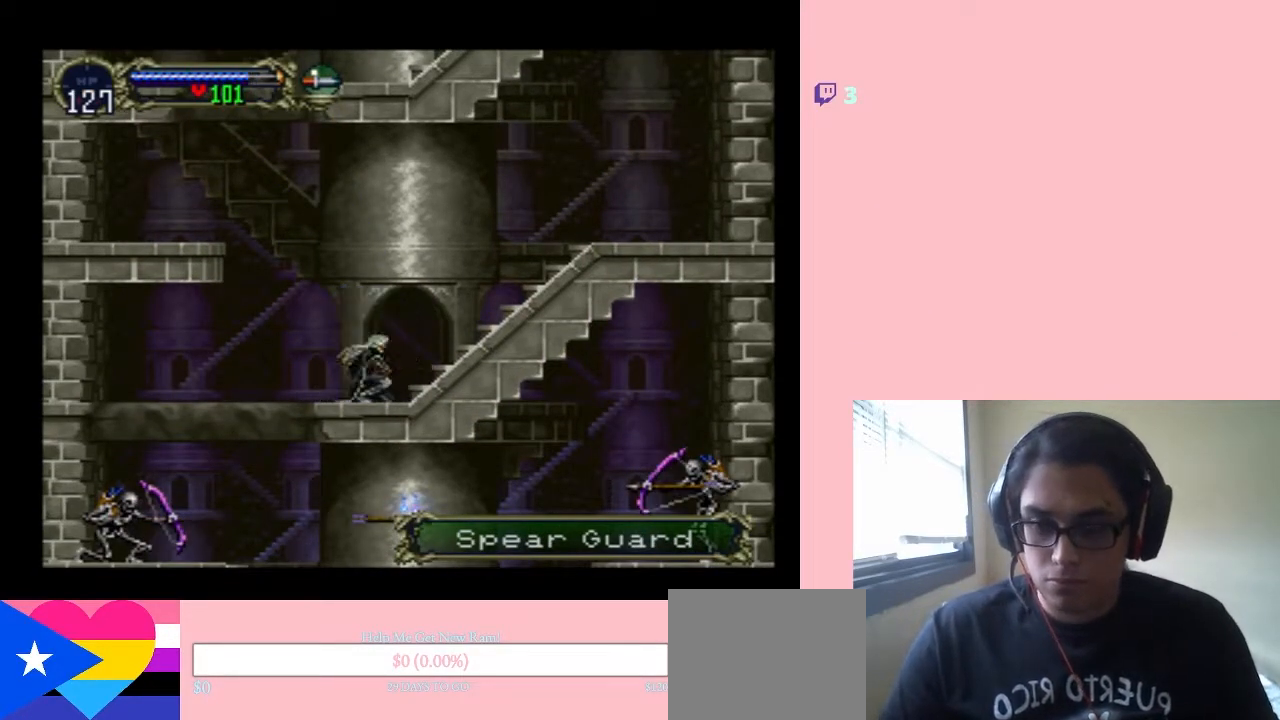
{"buttons": [], "left_stick": "center", "right_stick": "center", "events": [[200, "Y", "up"]]}
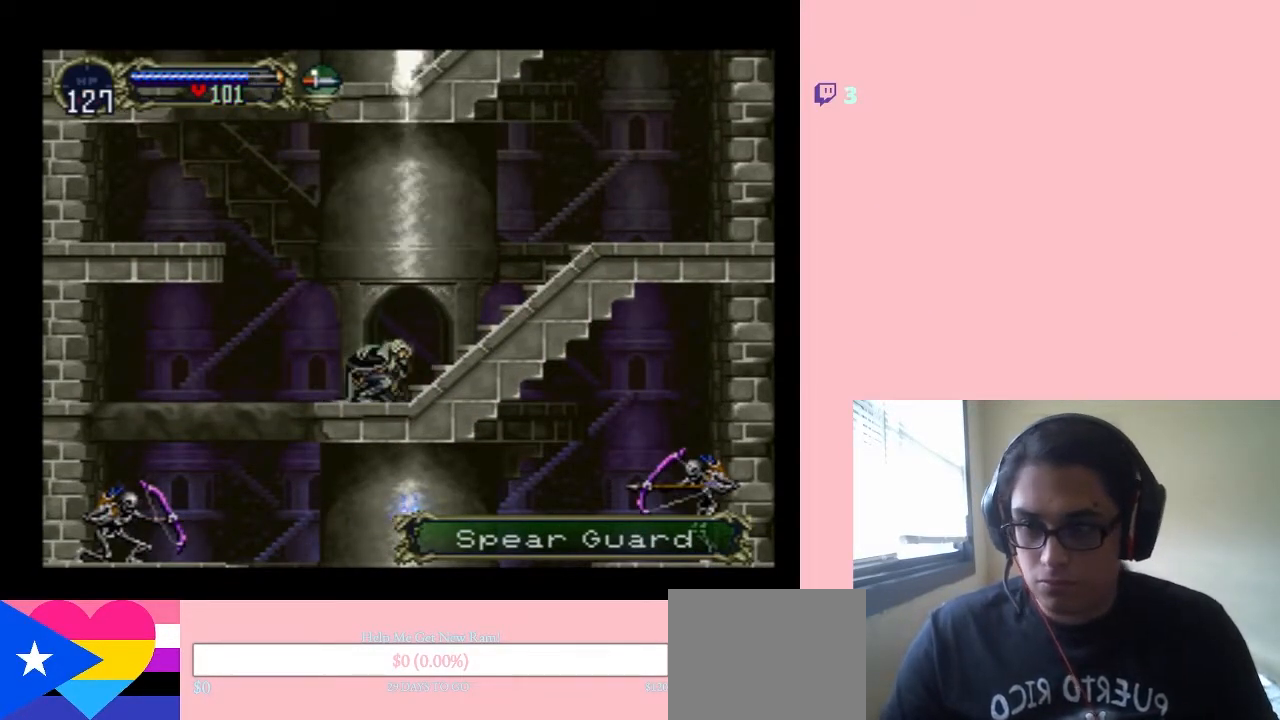
{"buttons": [], "left_stick": "center", "right_stick": "center", "events": []}
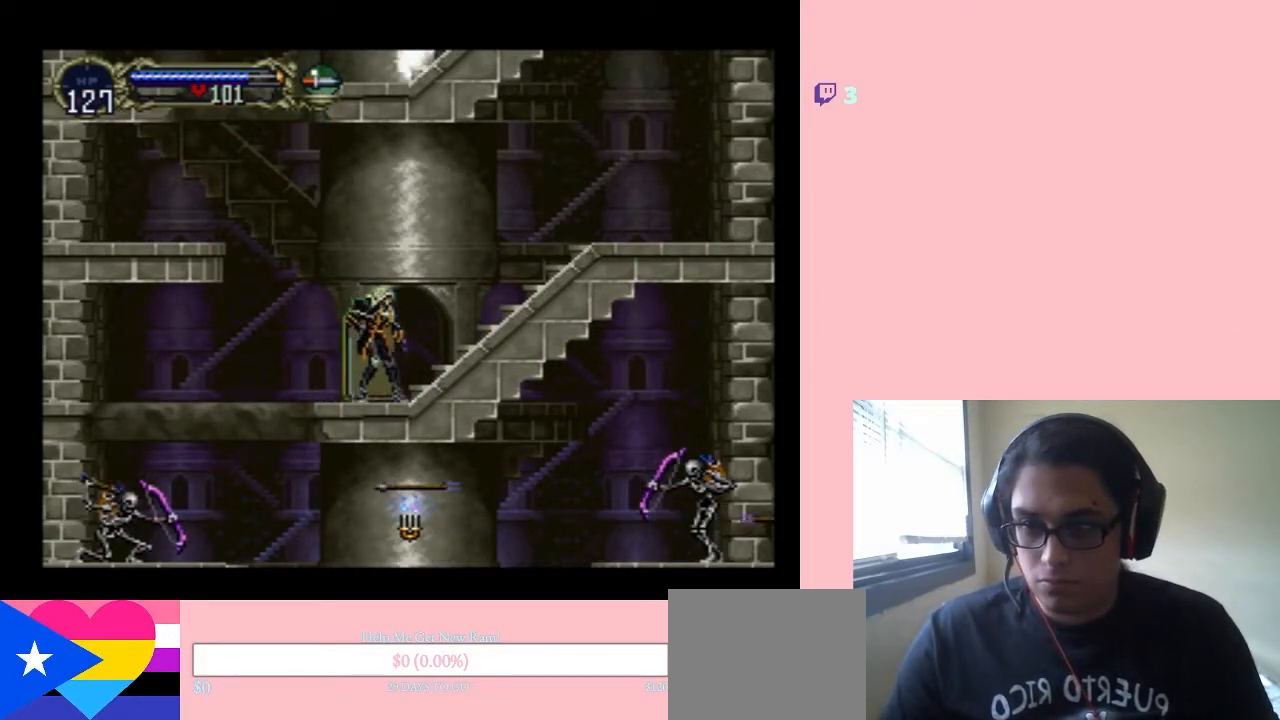
{"buttons": [], "left_stick": "center", "right_stick": "center", "events": []}
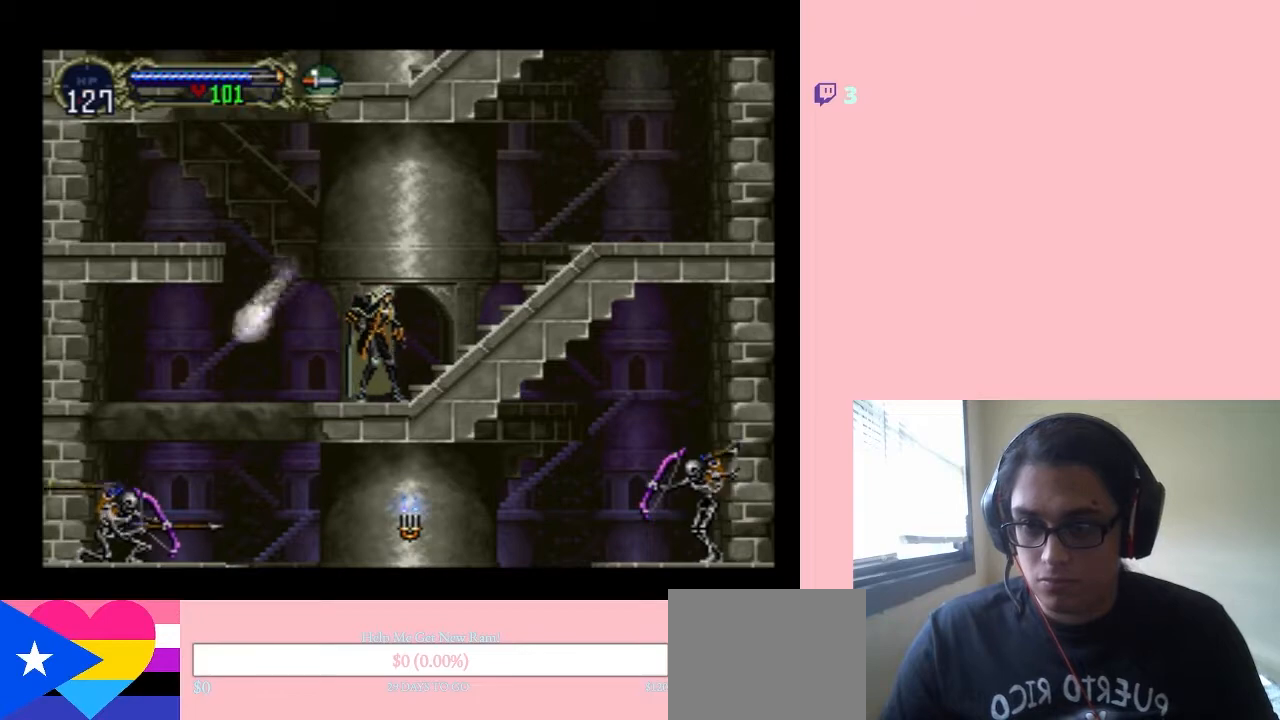
{"buttons": [], "left_stick": "center", "right_stick": "center", "events": []}
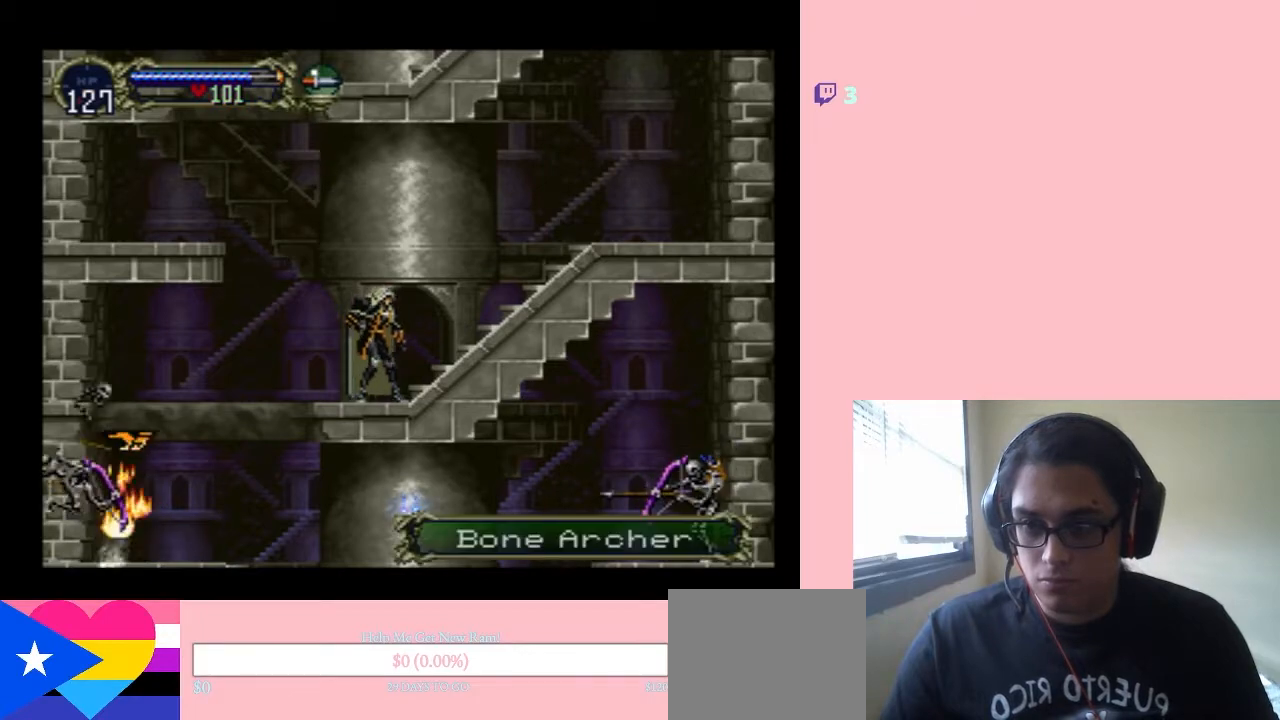
{"buttons": ["Y", "DPAD_DOWN"], "left_stick": "center", "right_stick": "center"}
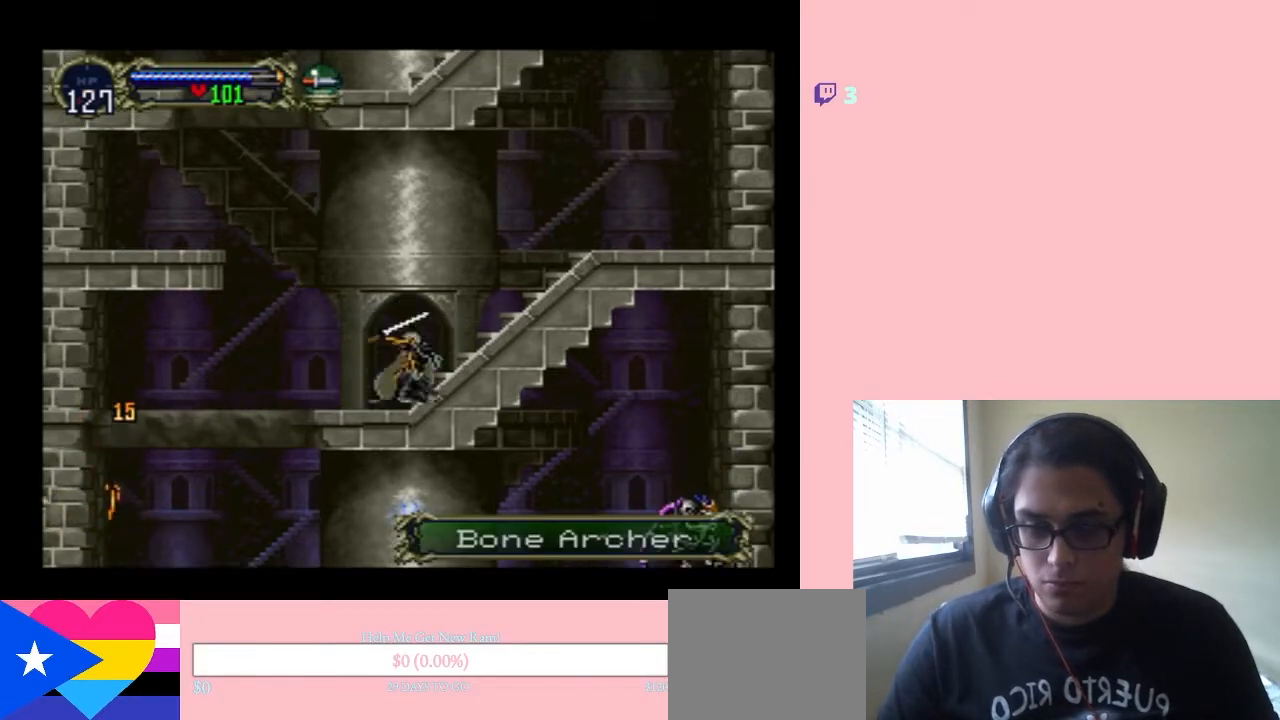
{"buttons": [], "left_stick": "center", "right_stick": "center", "events": [[33, "DPAD_DOWN", "up"], [133, "Y", "up"]]}
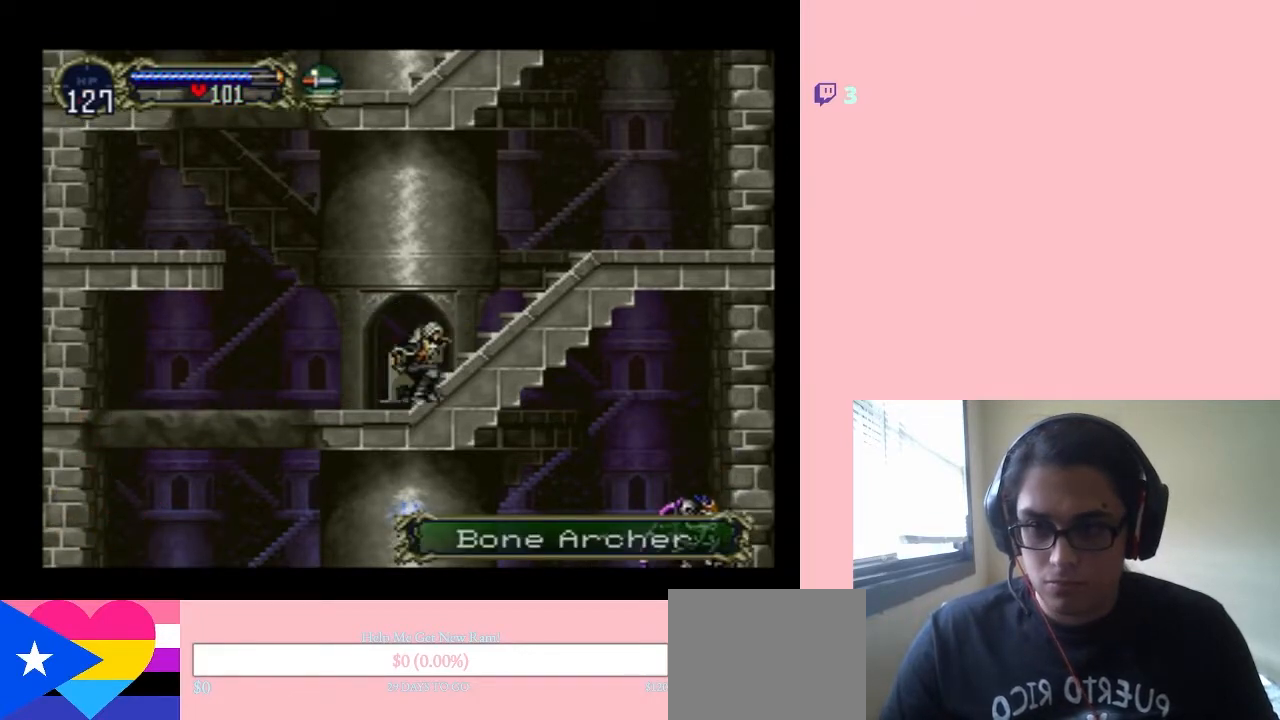
{"buttons": ["DPAD_DOWN"], "left_stick": "center", "right_stick": "center", "events": [[200, "DPAD_RIGHT", "down"], [250, "DPAD_DOWN", "down"], [250, "DPAD_RIGHT", "up"], [283, "DPAD_DOWN", "up"], [283, "DPAD_LEFT", "down"], [383, "DPAD_UP", "down"], [417, "DPAD_LEFT", "up"], [467, "DPAD_DOWN", "down"], [467, "DPAD_UP", "up"]]}
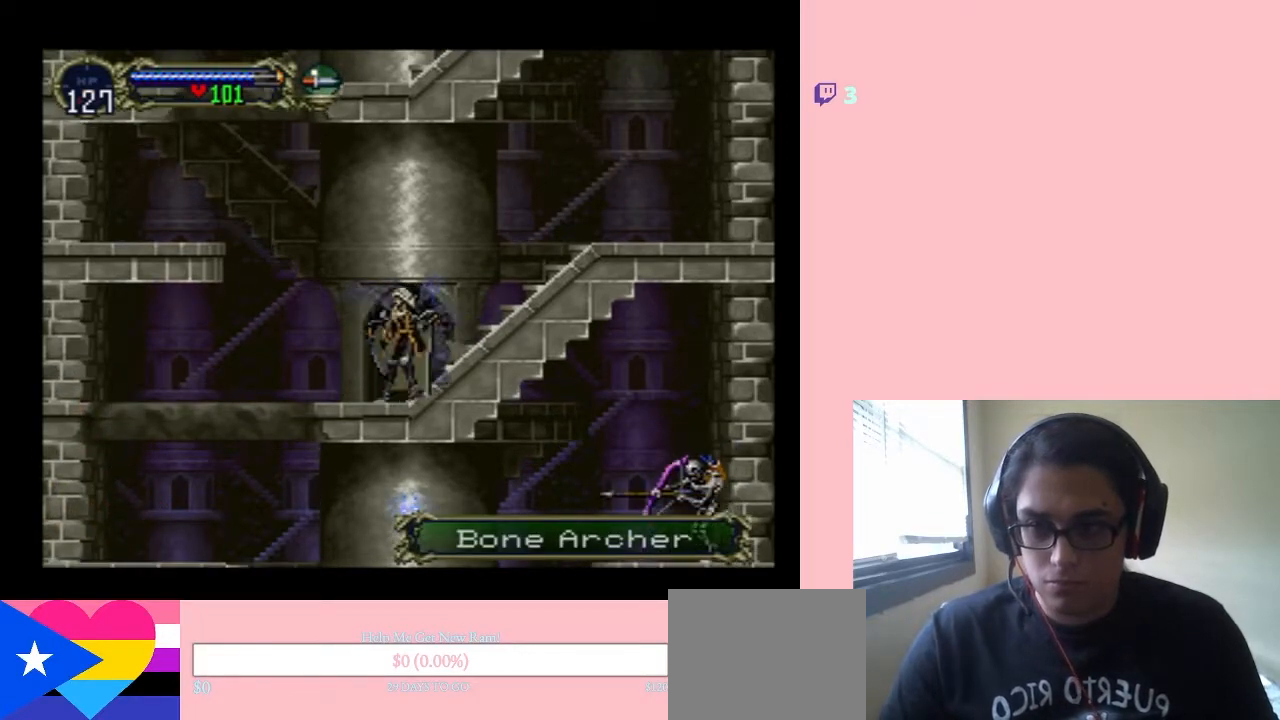
{"buttons": [], "left_stick": "center", "right_stick": "center", "events": [[67, "Y", "down"], [150, "DPAD_DOWN", "up"], [283, "Y", "up"]]}
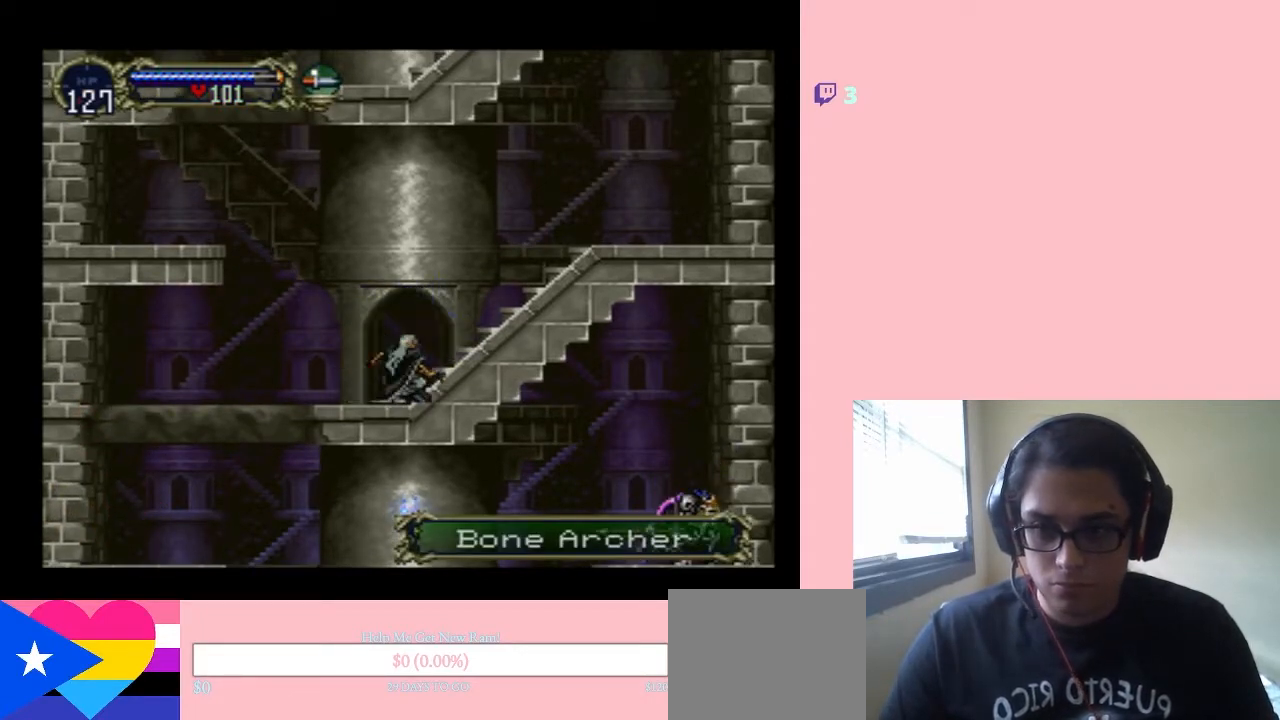
{"buttons": ["DPAD_LEFT"], "left_stick": "center", "right_stick": "center", "events": [[317, "DPAD_RIGHT", "down"], [417, "DPAD_DOWN", "down"], [417, "DPAD_LEFT", "down"], [417, "DPAD_RIGHT", "up"], [433, "DPAD_DOWN", "up"]]}
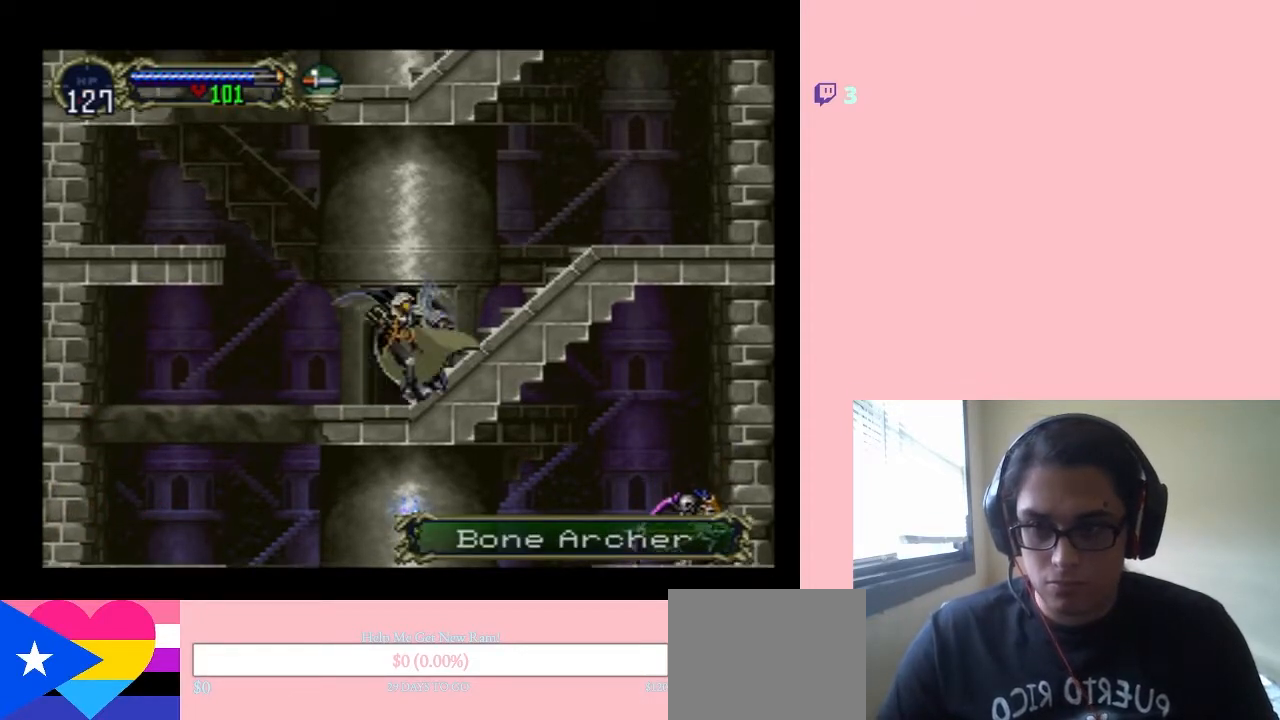
{"buttons": [], "left_stick": "center", "right_stick": "center", "events": [[33, "DPAD_UP", "down"], [67, "DPAD_LEFT", "up"], [100, "DPAD_RIGHT", "down"], [133, "DPAD_DOWN", "down"], [133, "DPAD_UP", "up"], [150, "DPAD_RIGHT", "up"], [217, "Y", "down"], [333, "DPAD_DOWN", "up"], [450, "Y", "up"]]}
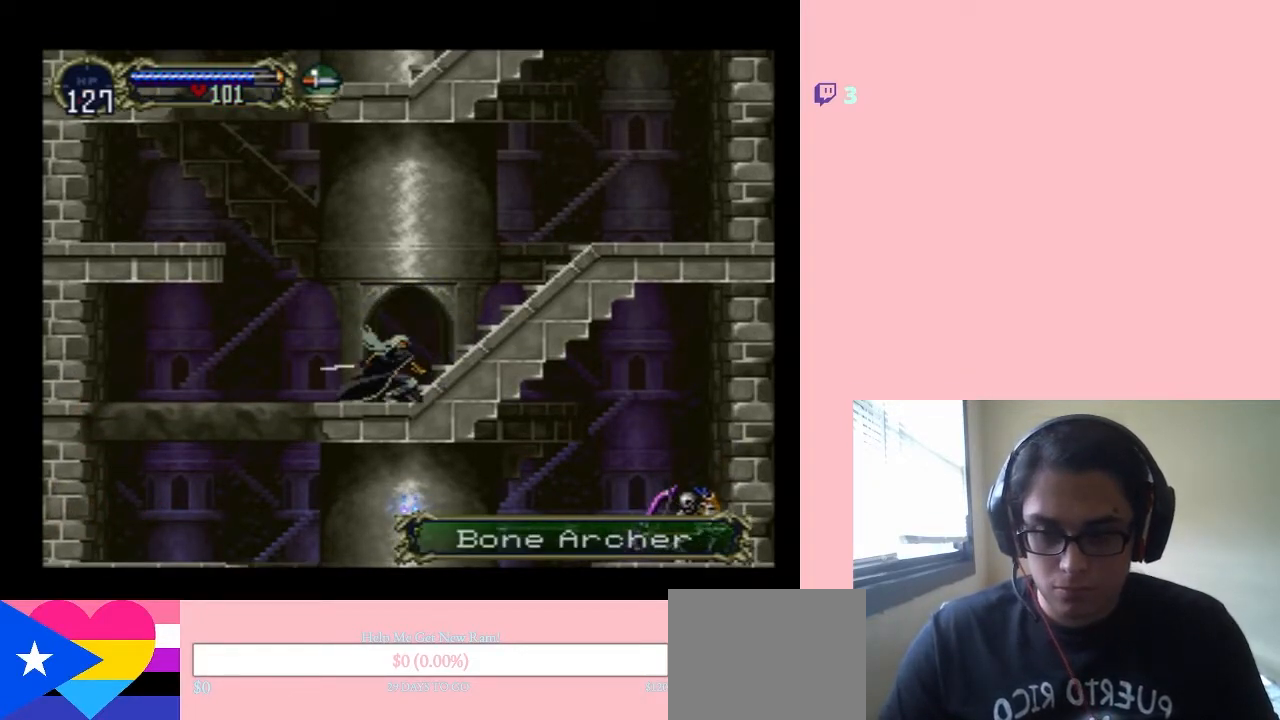
{"buttons": ["DPAD_RIGHT"], "left_stick": "center", "right_stick": "center", "events": [[500, "DPAD_RIGHT", "down"]]}
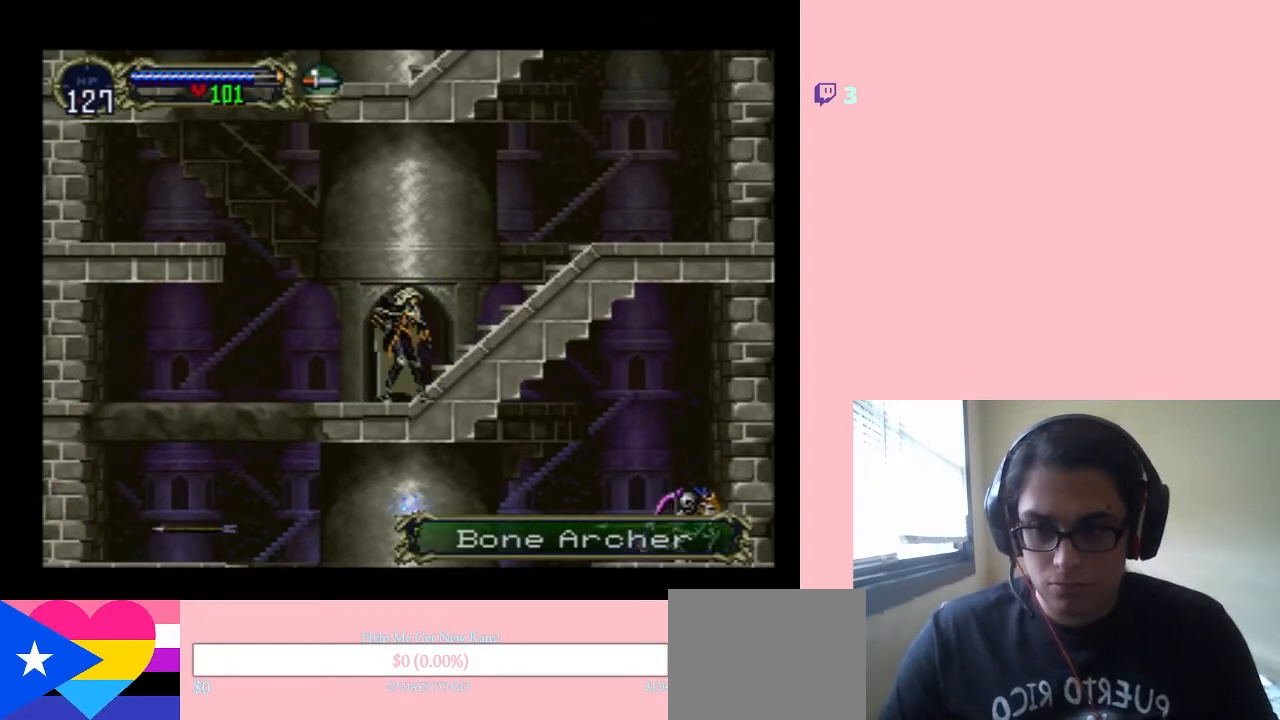
{"buttons": ["Y", "DPAD_DOWN"], "left_stick": "center", "right_stick": "center", "events": [[100, "DPAD_LEFT", "down"], [100, "DPAD_RIGHT", "up"], [217, "DPAD_LEFT", "up"], [217, "DPAD_UP", "down"], [250, "DPAD_RIGHT", "down"], [317, "DPAD_DOWN", "down"], [317, "DPAD_RIGHT", "up"], [317, "DPAD_UP", "up"], [417, "Y", "down"]]}
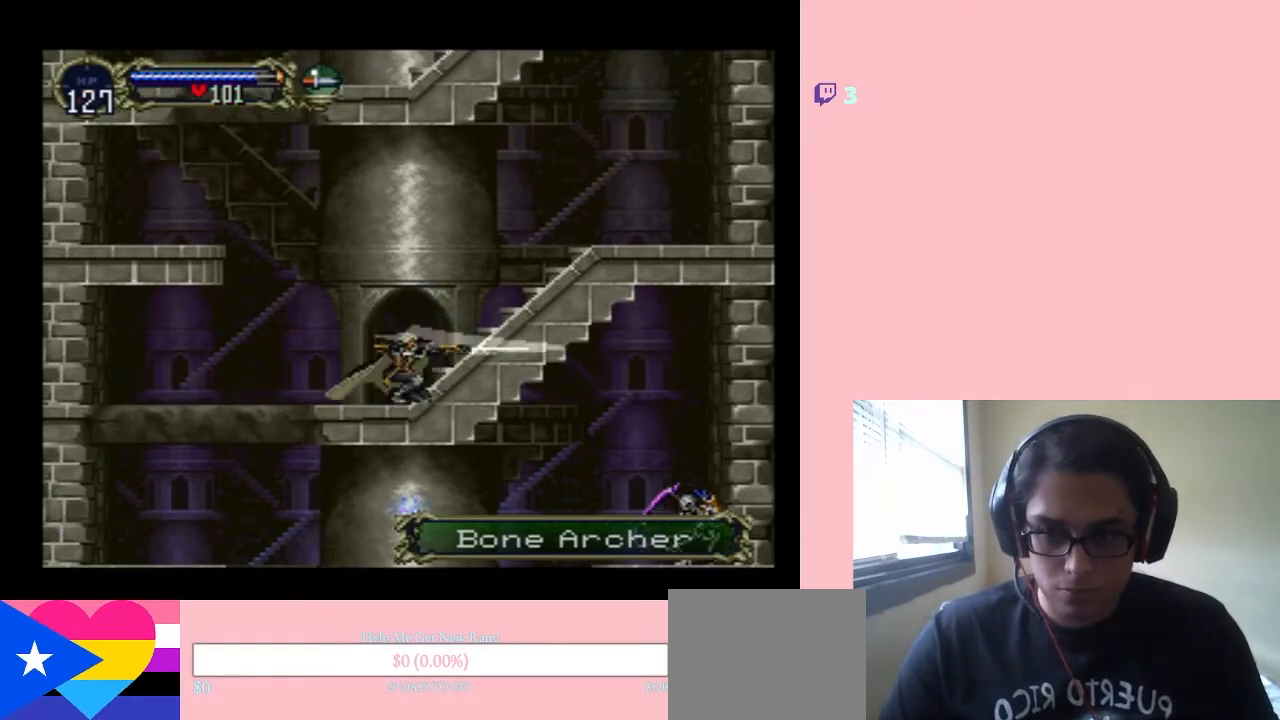
{"buttons": [], "left_stick": "center", "right_stick": "center", "events": [[17, "DPAD_DOWN", "up"], [133, "Y", "up"]]}
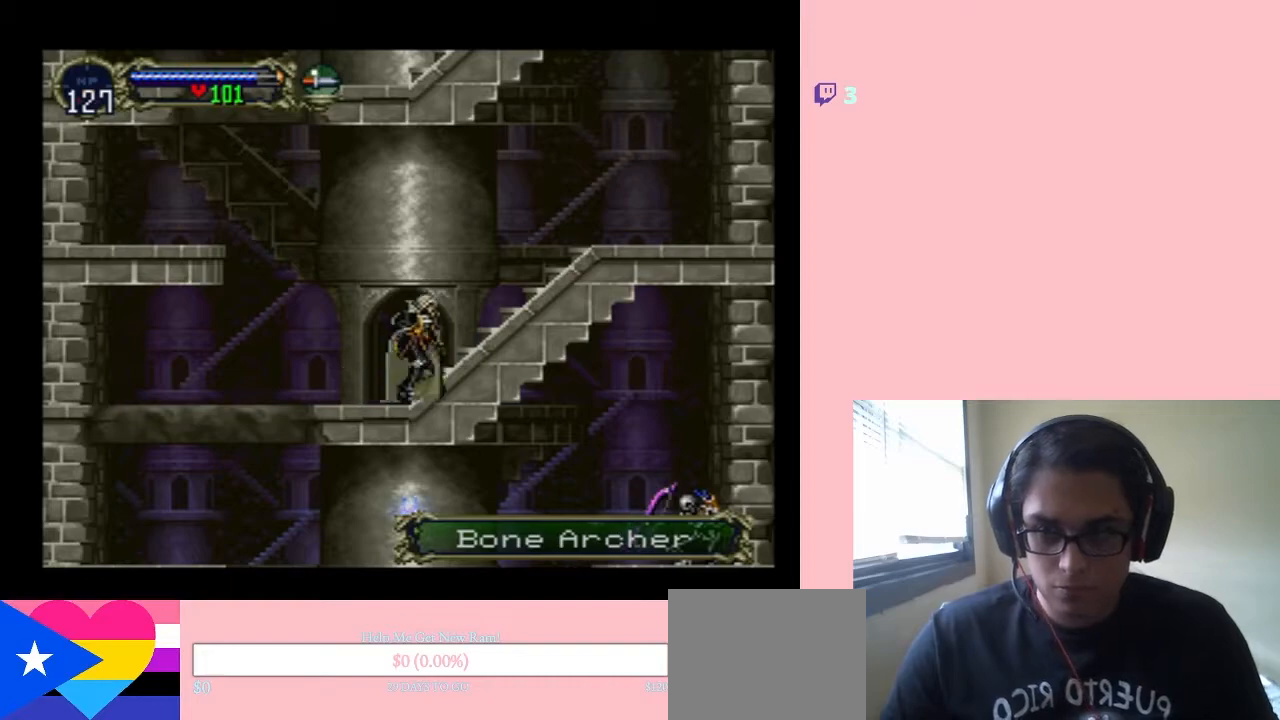
{"buttons": ["DPAD_UP", "DPAD_RIGHT"], "left_stick": "center", "right_stick": "center", "events": [[150, "DPAD_RIGHT", "down"], [300, "DPAD_LEFT", "down"], [300, "DPAD_RIGHT", "up"], [417, "DPAD_LEFT", "up"], [417, "DPAD_UP", "down"], [483, "DPAD_RIGHT", "down"]]}
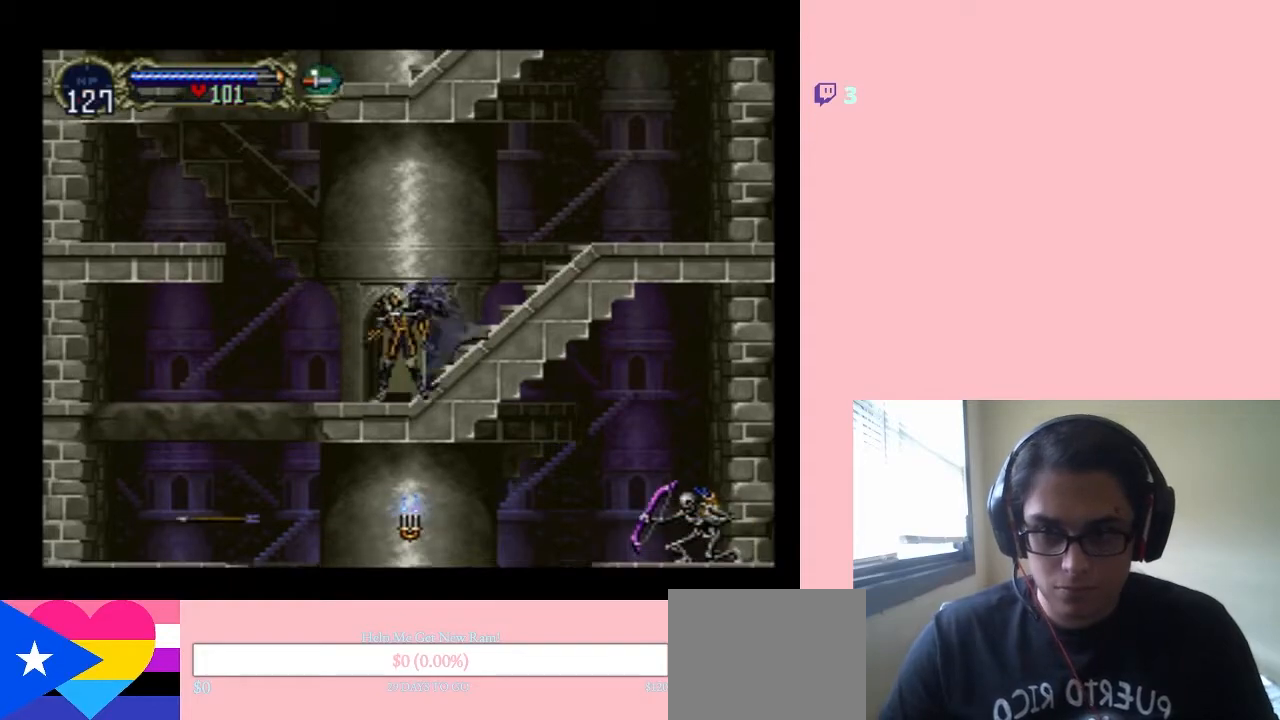
{"buttons": [], "left_stick": "center", "right_stick": "center", "events": [[17, "DPAD_UP", "up"], [33, "DPAD_DOWN", "down"], [33, "DPAD_RIGHT", "up"], [100, "Y", "down"], [200, "DPAD_DOWN", "up"], [317, "Y", "up"]]}
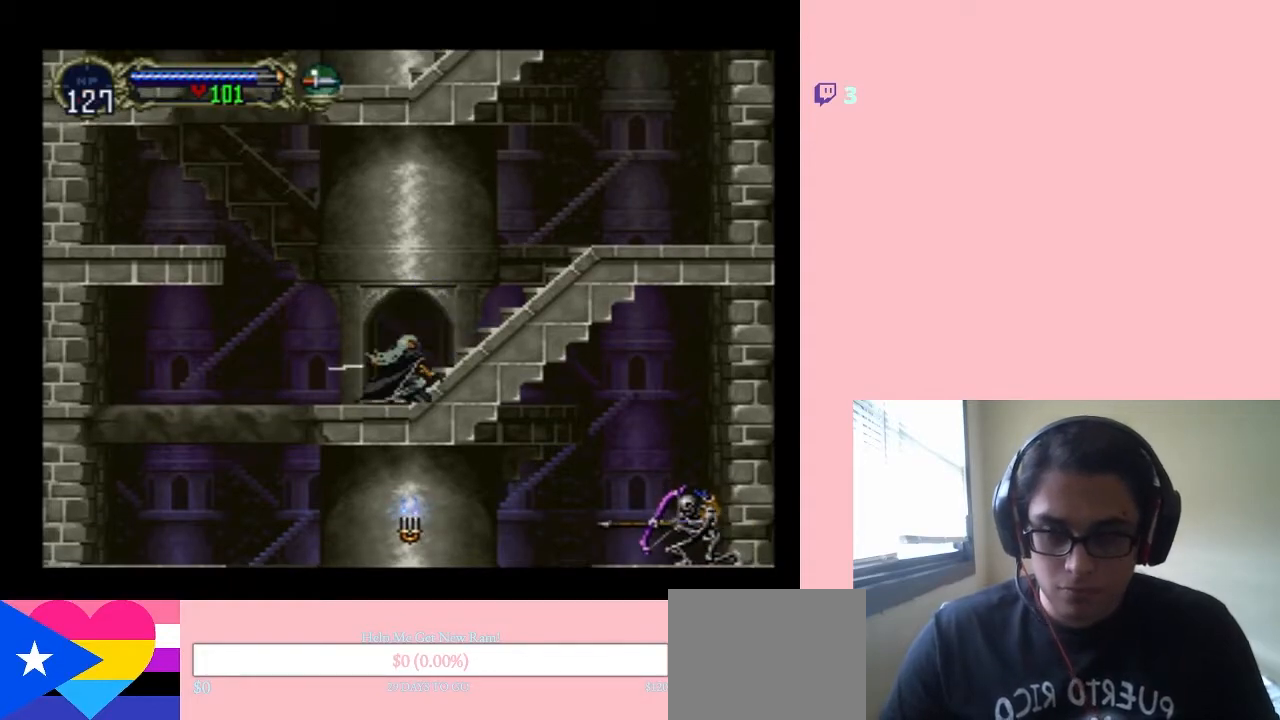
{"buttons": ["DPAD_LEFT"], "left_stick": "center", "right_stick": "center", "events": [[300, "DPAD_RIGHT", "down"], [383, "DPAD_RIGHT", "up"], [450, "DPAD_LEFT", "down"], [483, "DPAD_LEFT", "up"], [500, "DPAD_LEFT", "down"]]}
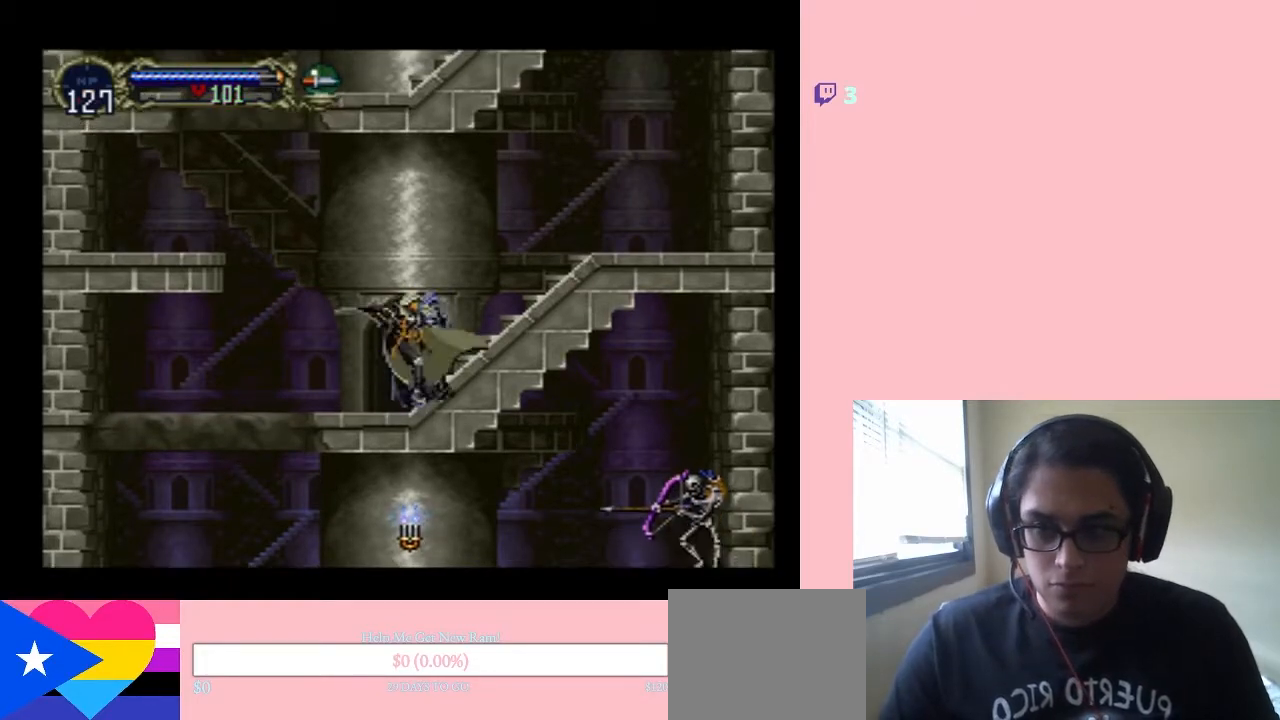
{"buttons": [], "left_stick": "center", "right_stick": "center", "events": [[33, "DPAD_LEFT", "up"], [133, "DPAD_UP", "down"], [217, "DPAD_LEFT", "down"], [250, "DPAD_DOWN", "down"], [250, "DPAD_LEFT", "up"], [250, "DPAD_UP", "up"], [350, "Y", "down"], [433, "DPAD_DOWN", "up"], [467, "Y", "up"]]}
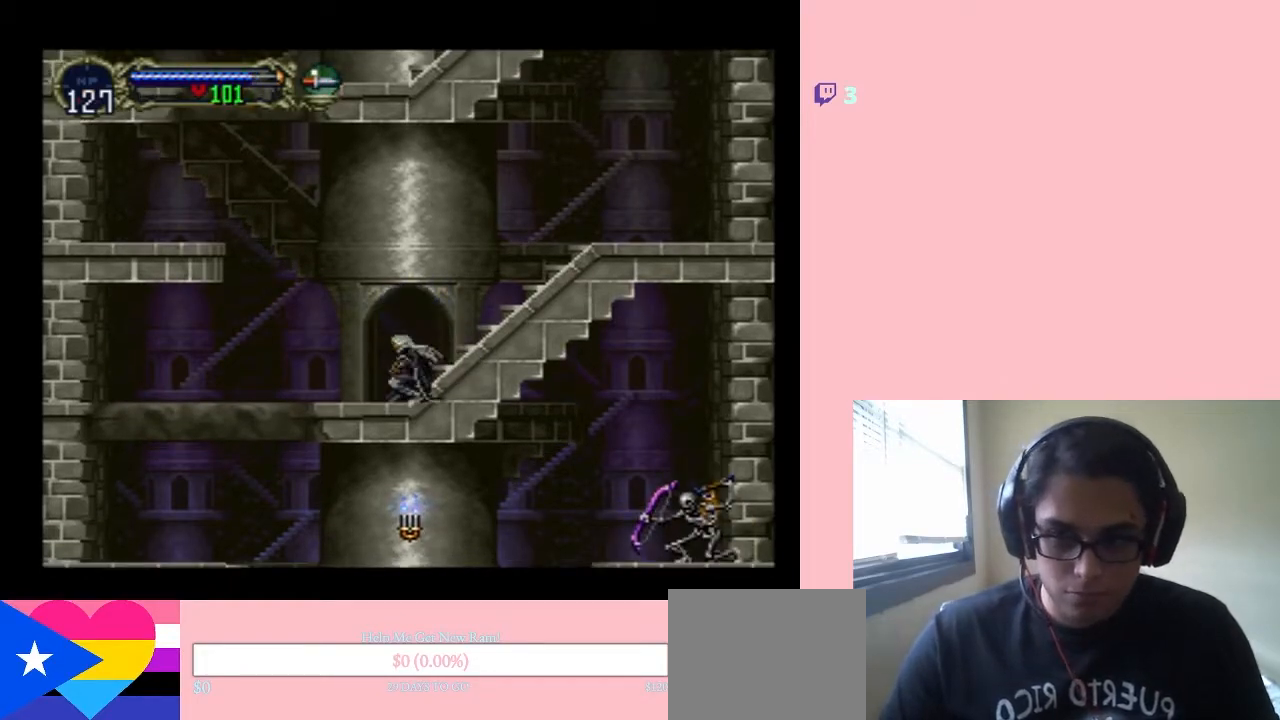
{"buttons": [], "left_stick": "center", "right_stick": "center", "events": []}
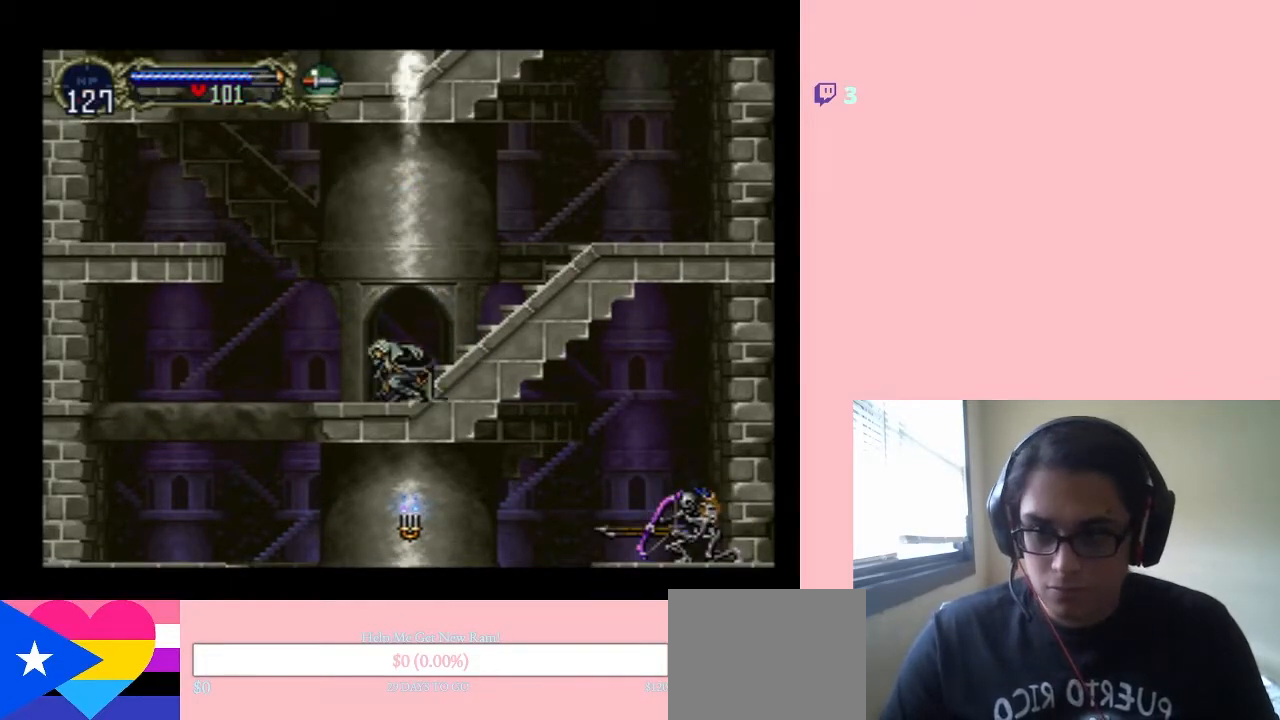
{"buttons": ["DPAD_LEFT"], "left_stick": "center", "right_stick": "center", "events": [[100, "DPAD_LEFT", "down"], [350, "B", "down"], [433, "B", "up"]]}
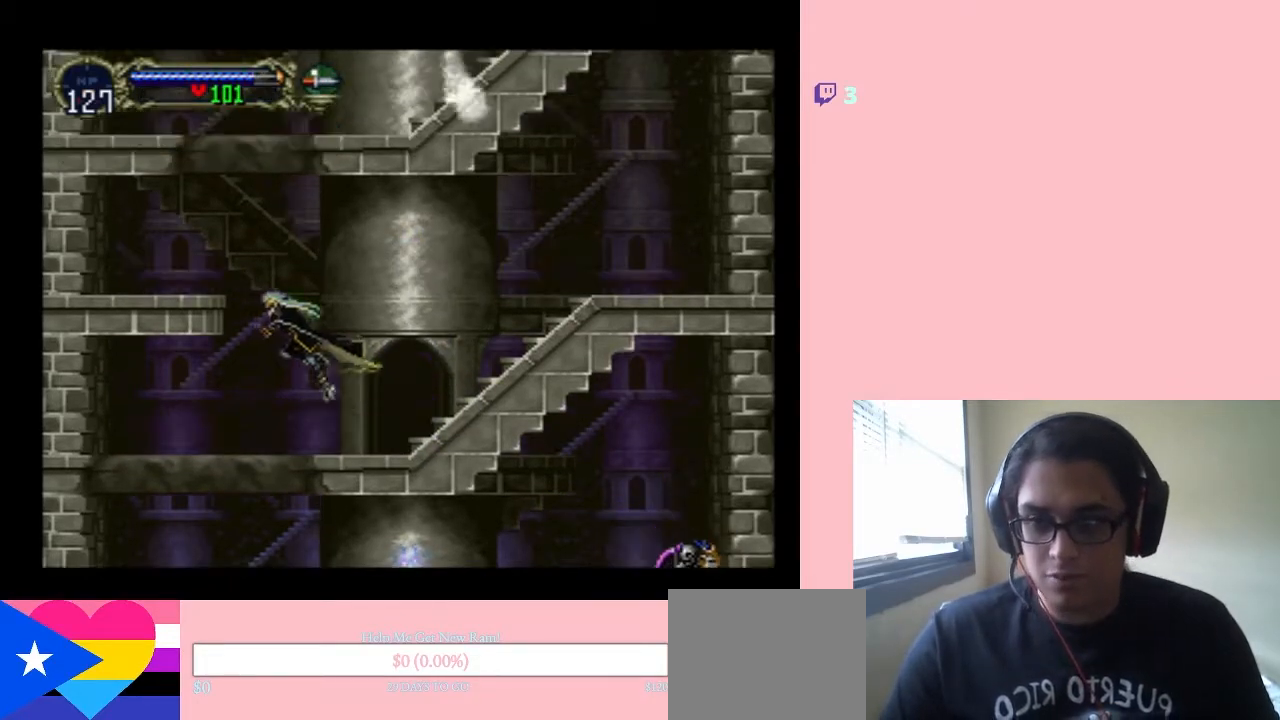
{"buttons": ["B", "DPAD_RIGHT"], "left_stick": "center", "right_stick": "center", "events": [[317, "DPAD_LEFT", "up"], [317, "DPAD_UP", "down"], [350, "DPAD_RIGHT", "down"], [350, "DPAD_UP", "up"], [450, "B", "down"]]}
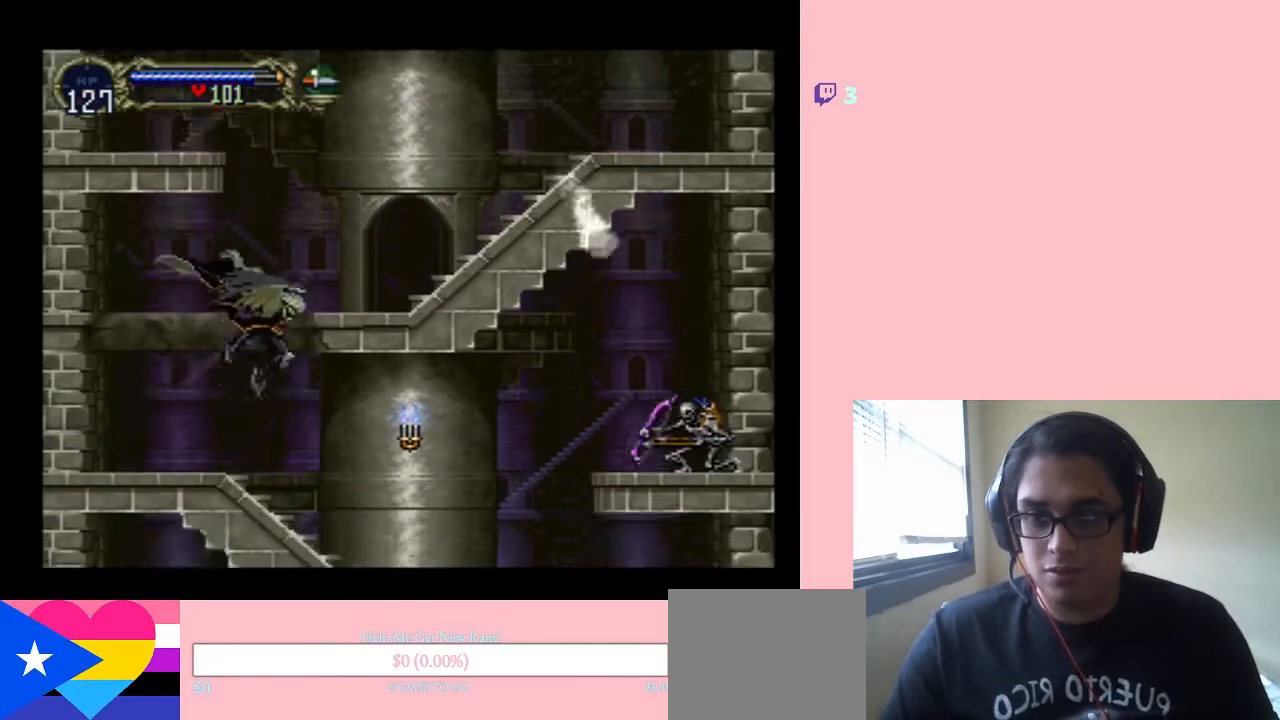
{"buttons": ["DPAD_LEFT"], "left_stick": "center", "right_stick": "center", "events": [[183, "DPAD_RIGHT", "up"], [283, "B", "up"], [350, "DPAD_RIGHT", "down"], [433, "DPAD_RIGHT", "up"], [467, "DPAD_LEFT", "down"]]}